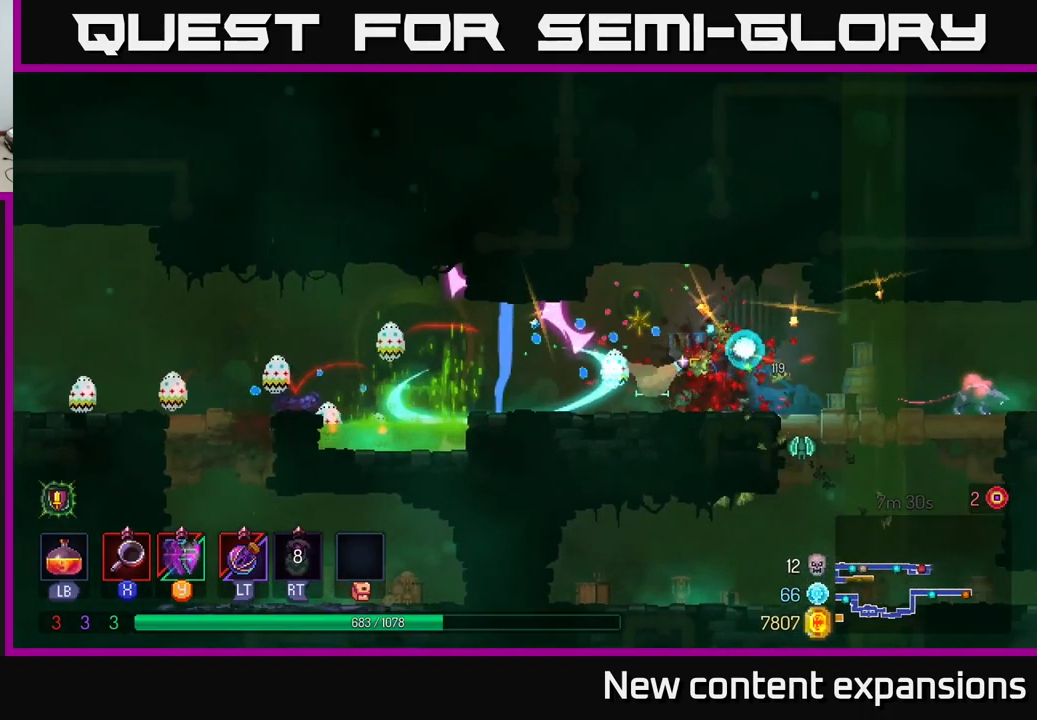
Gameplay with a controller (Xbox layout); each line is a JSON object with the inputs held at the frame after it. "events" lists button and stick changes between this image and that frame as [ms after this image, input, new state], when the widget could be followed in between.
{"buttons": [], "left_stick": "right", "right_stick": "center", "events": []}
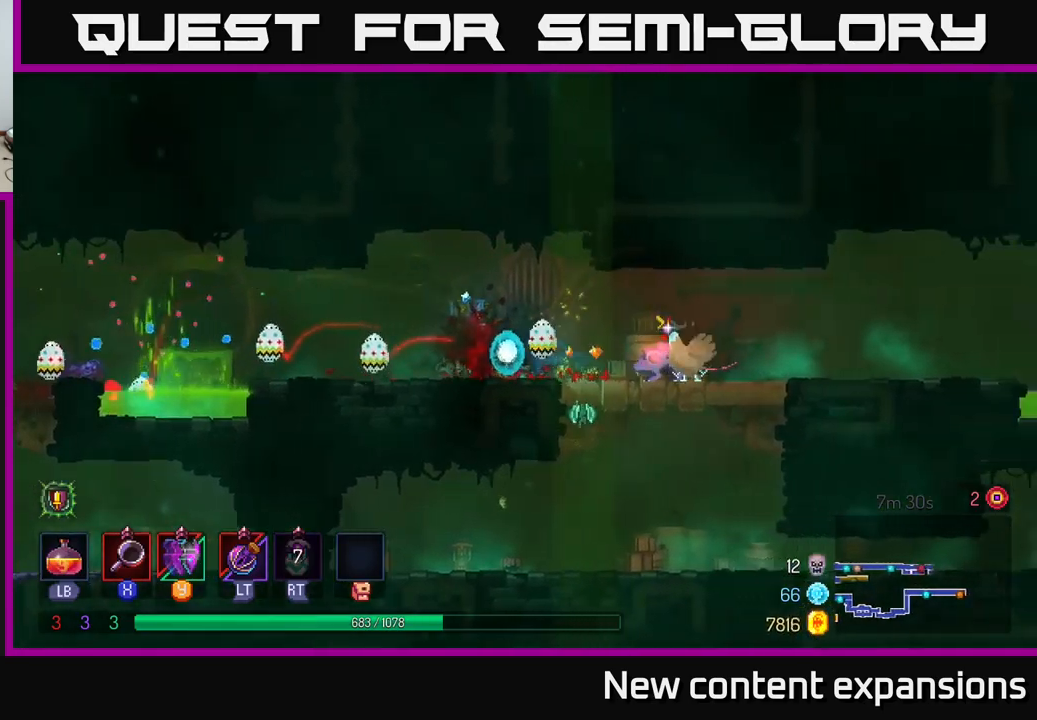
{"buttons": [], "left_stick": "left", "right_stick": "center", "events": [[17, "left_stick", "left"]]}
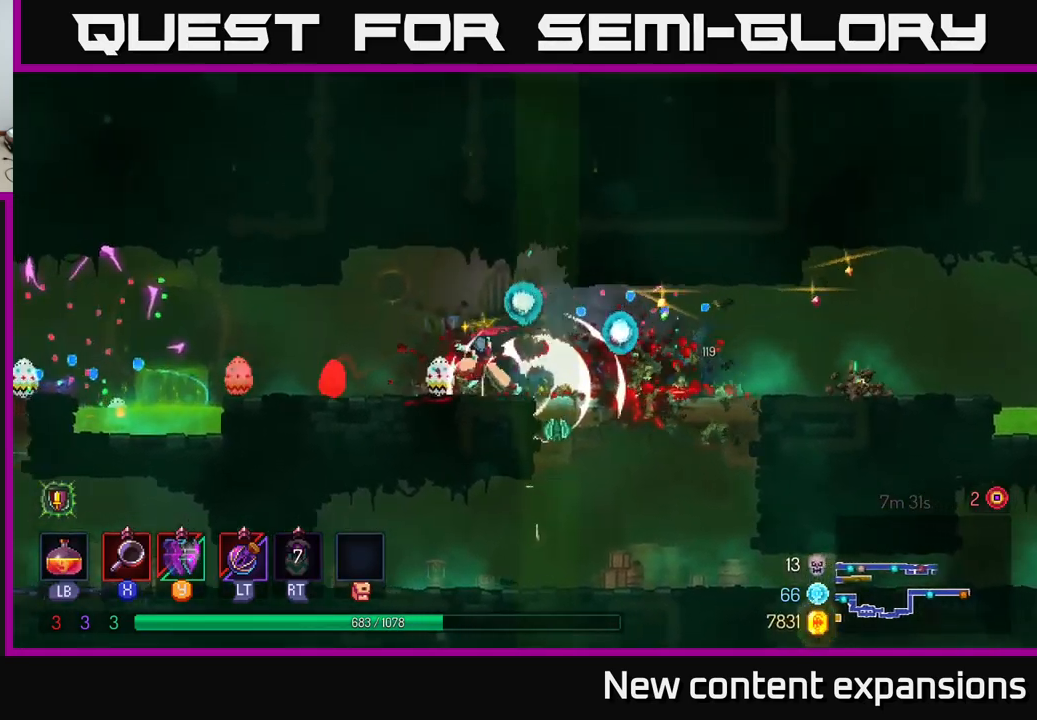
{"buttons": [], "left_stick": "right", "right_stick": "center", "events": [[117, "left_stick", "right"]]}
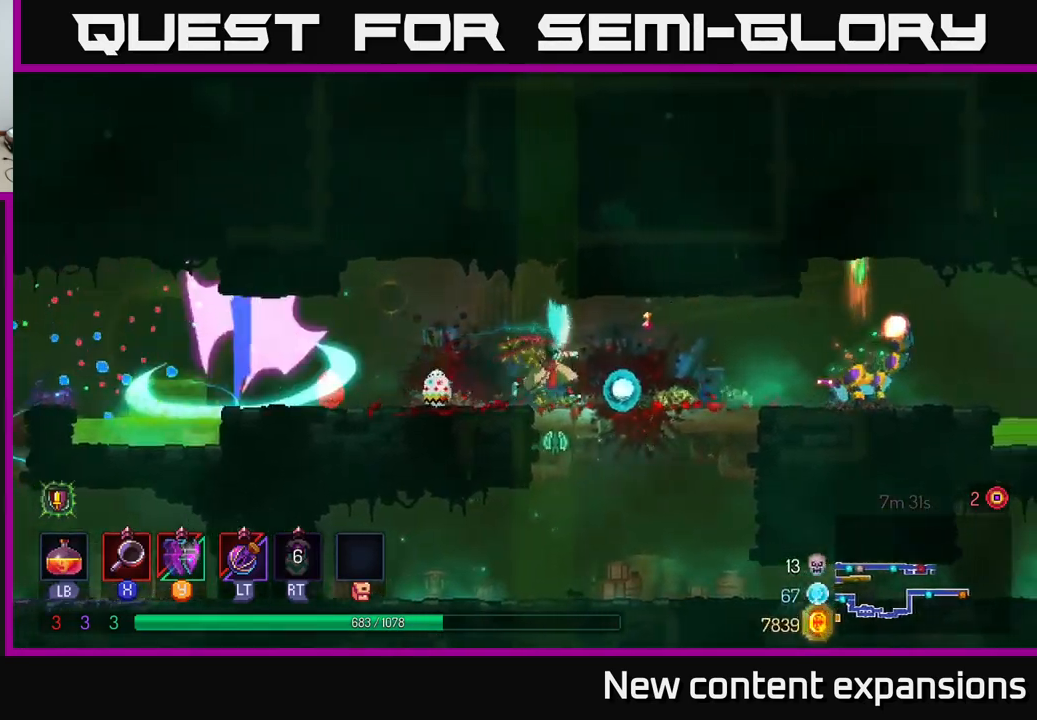
{"buttons": [], "left_stick": "right", "right_stick": "center", "events": []}
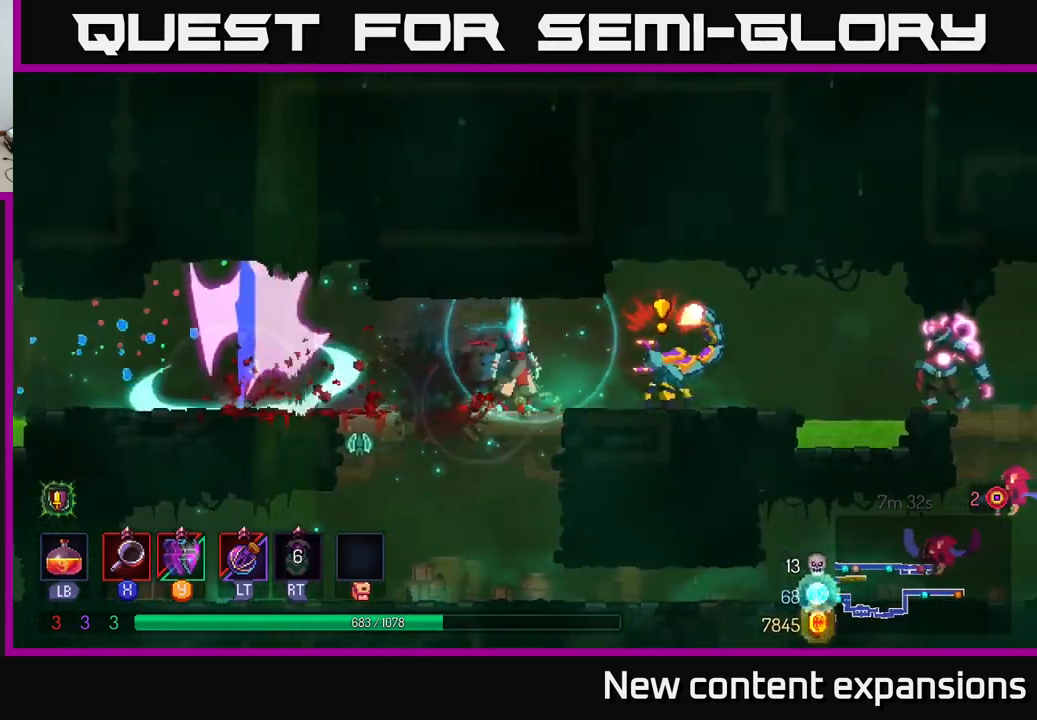
{"buttons": ["B"], "left_stick": "left", "right_stick": "center", "events": [[34, "X", "down"], [117, "X", "up"], [300, "left_stick", "center"], [350, "left_stick", "left"], [417, "B", "down"]]}
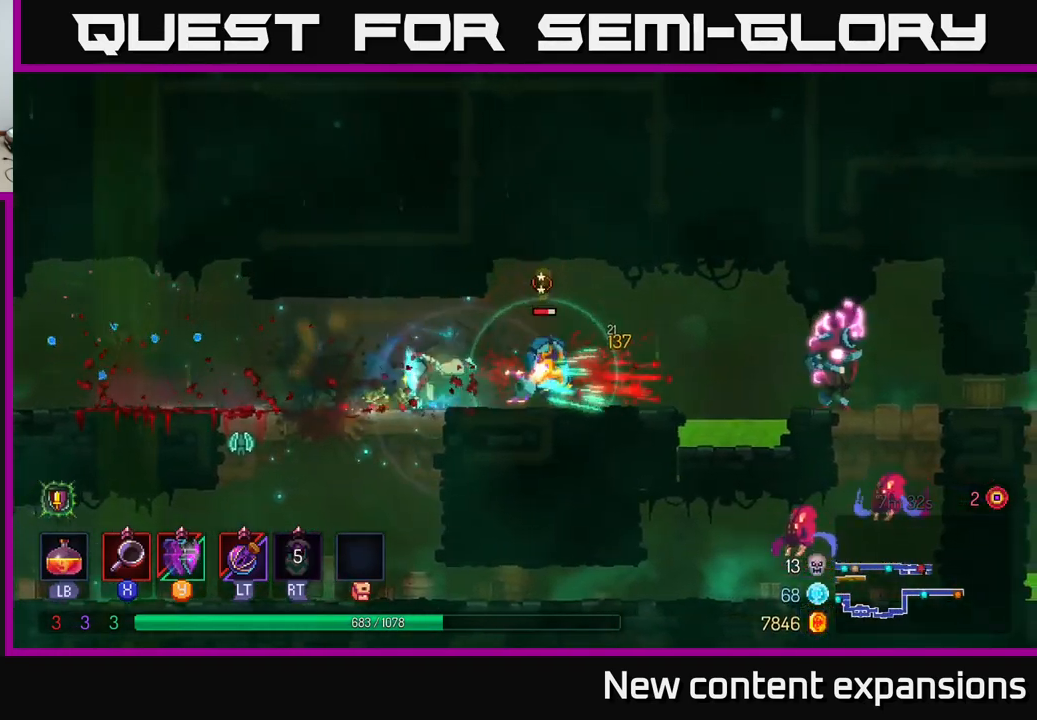
{"buttons": [], "left_stick": "right", "right_stick": "center", "events": [[34, "B", "up"], [284, "left_stick", "center"], [334, "left_stick", "right"]]}
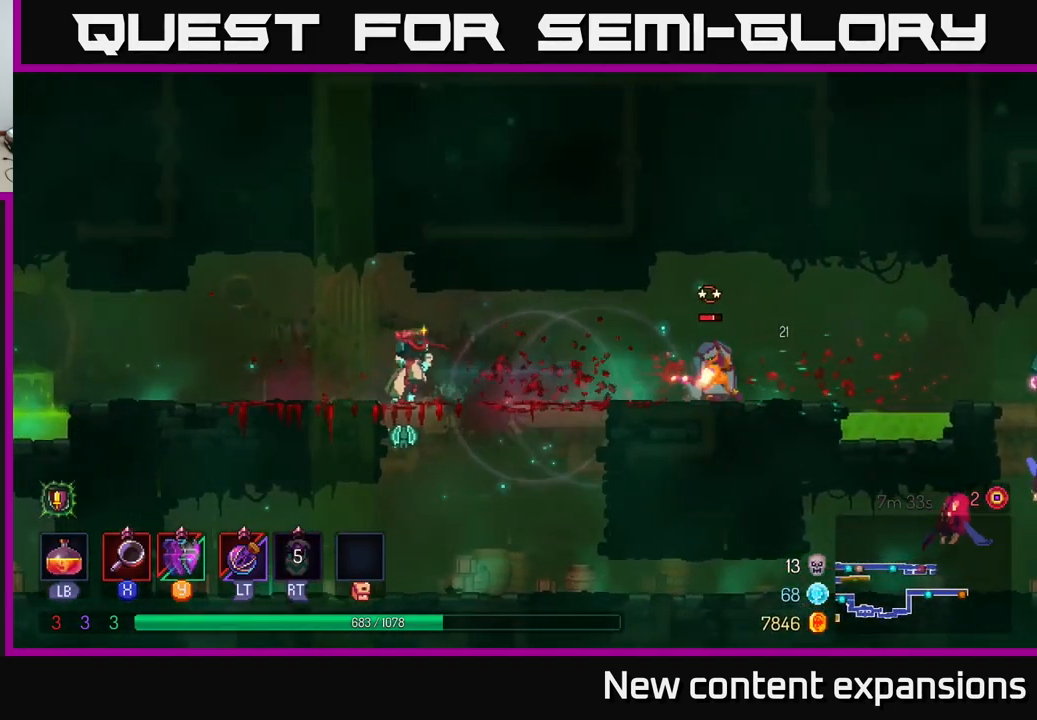
{"buttons": [], "left_stick": "left", "right_stick": "center", "events": [[234, "L2", "down"], [334, "L2", "up"], [367, "left_stick", "left"]]}
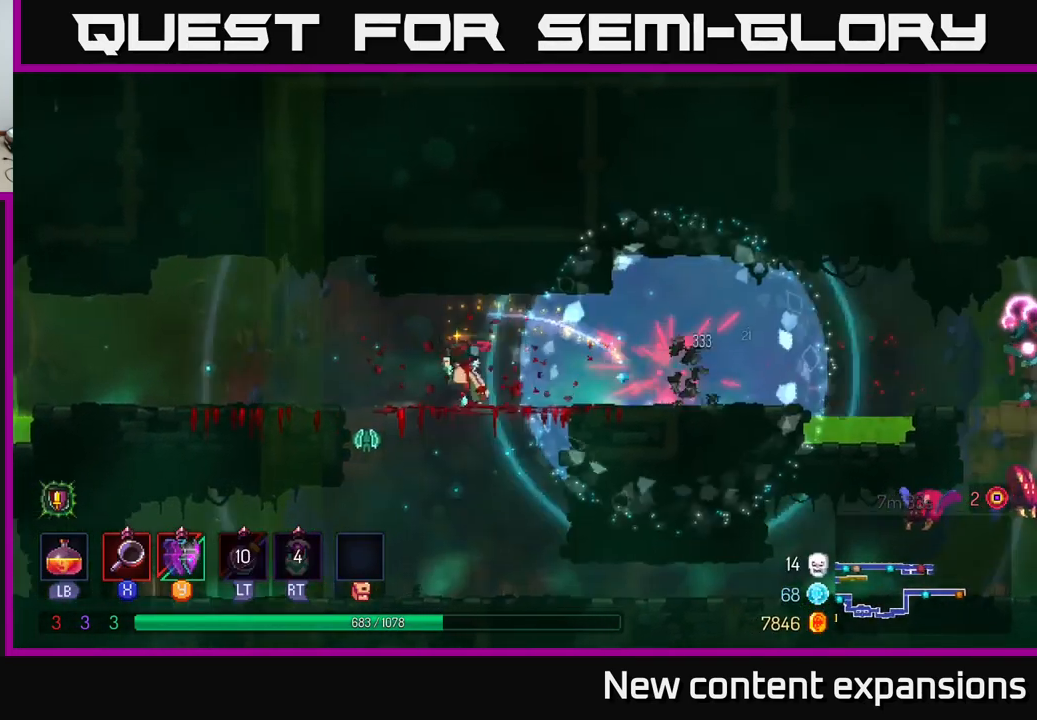
{"buttons": [], "left_stick": "right", "right_stick": "center", "events": [[134, "left_stick", "right"]]}
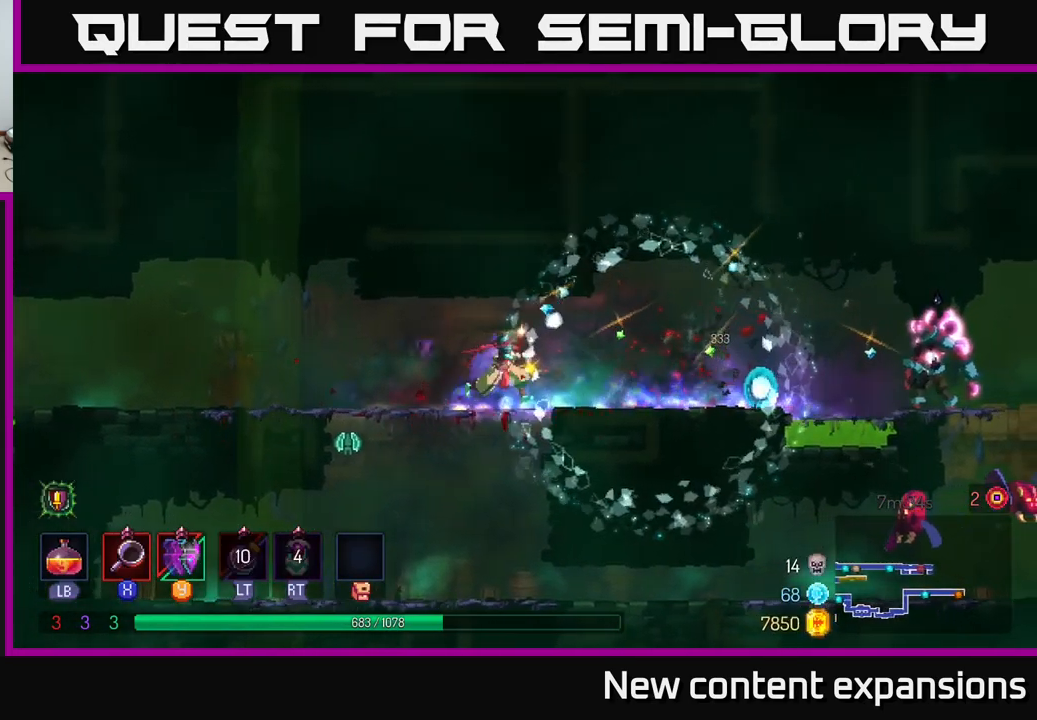
{"buttons": [], "left_stick": "right", "right_stick": "center", "events": [[217, "B", "down"], [350, "B", "up"]]}
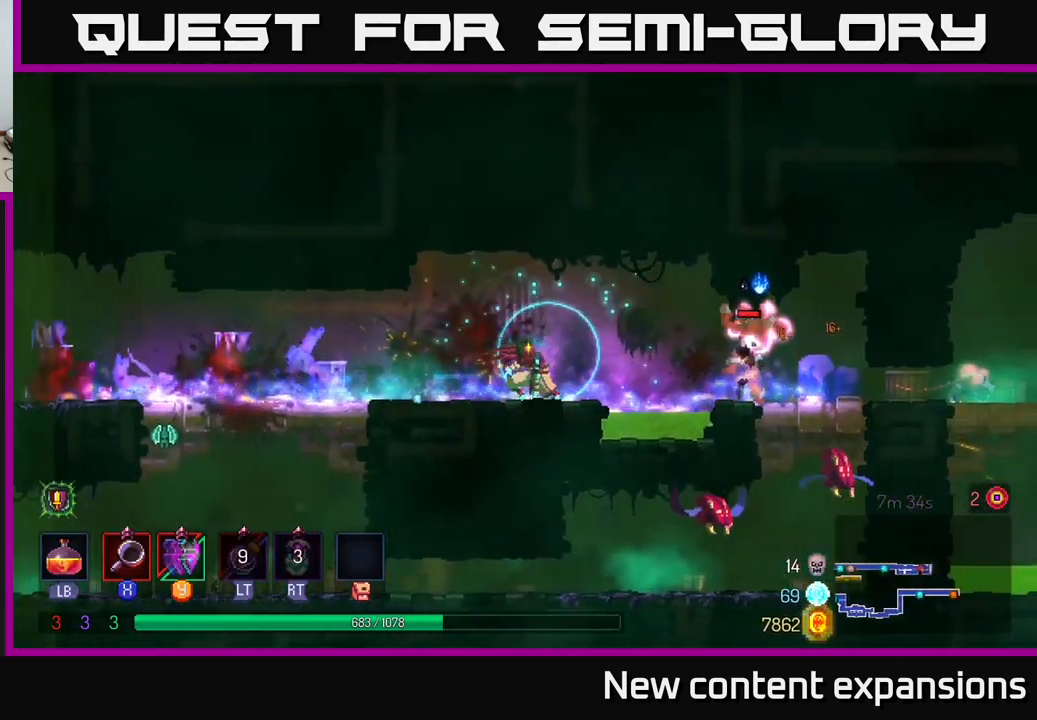
{"buttons": ["X"], "left_stick": "right", "right_stick": "center", "events": [[67, "A", "down"], [167, "A", "up"], [434, "X", "down"]]}
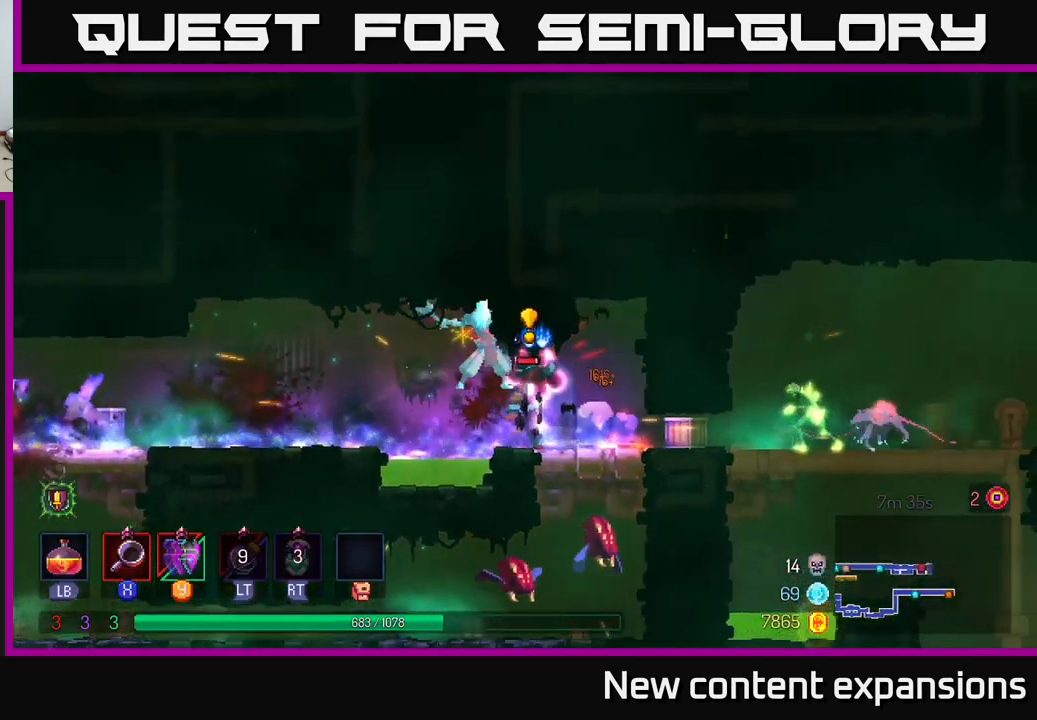
{"buttons": [], "left_stick": "right", "right_stick": "center", "events": [[50, "X", "up"], [334, "B", "down"], [451, "B", "up"]]}
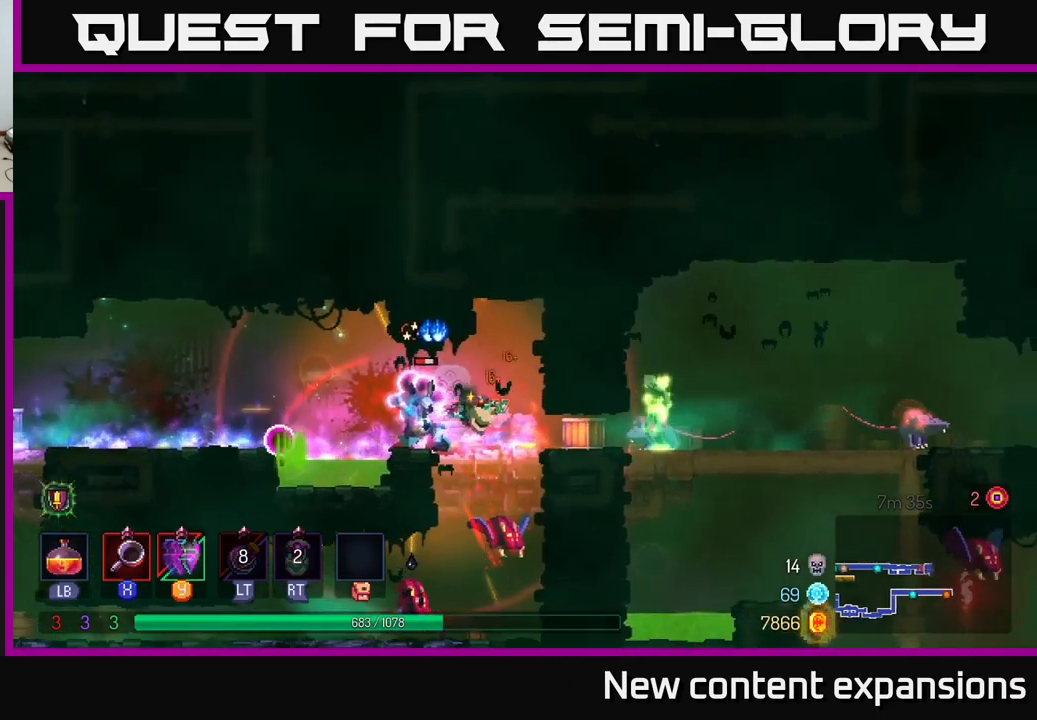
{"buttons": [], "left_stick": "left", "right_stick": "center", "events": [[150, "left_stick", "left"], [166, "X", "down"], [233, "X", "up"], [366, "X", "down"], [466, "X", "up"]]}
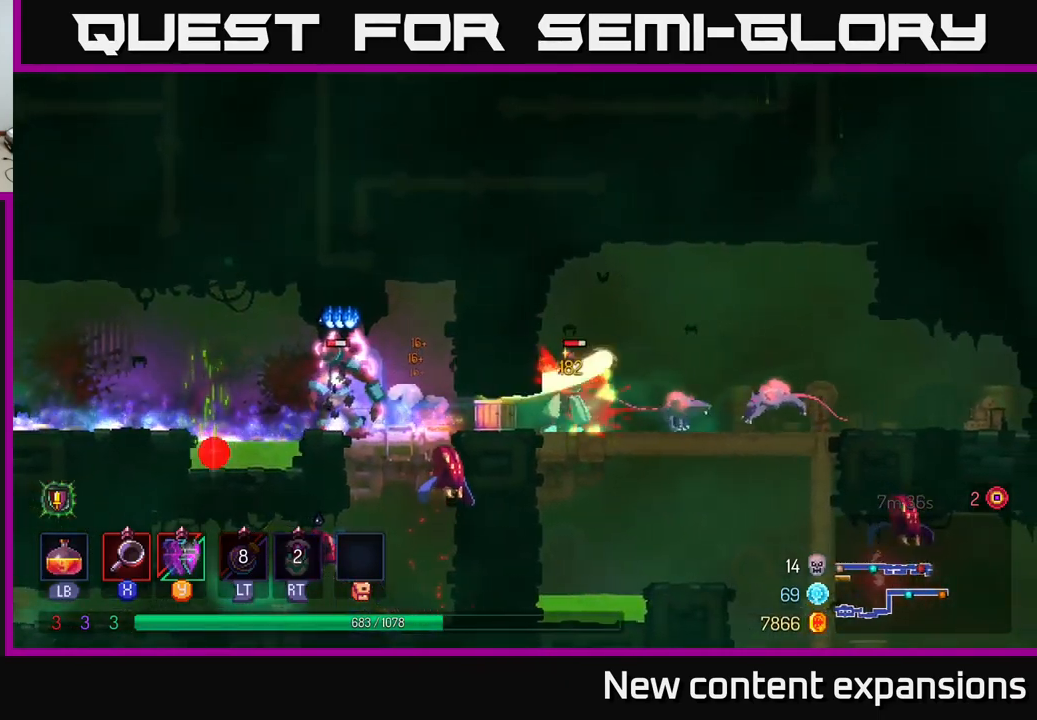
{"buttons": [], "left_stick": "right", "right_stick": "center", "events": [[83, "left_stick", "right"], [366, "B", "down"], [500, "B", "up"]]}
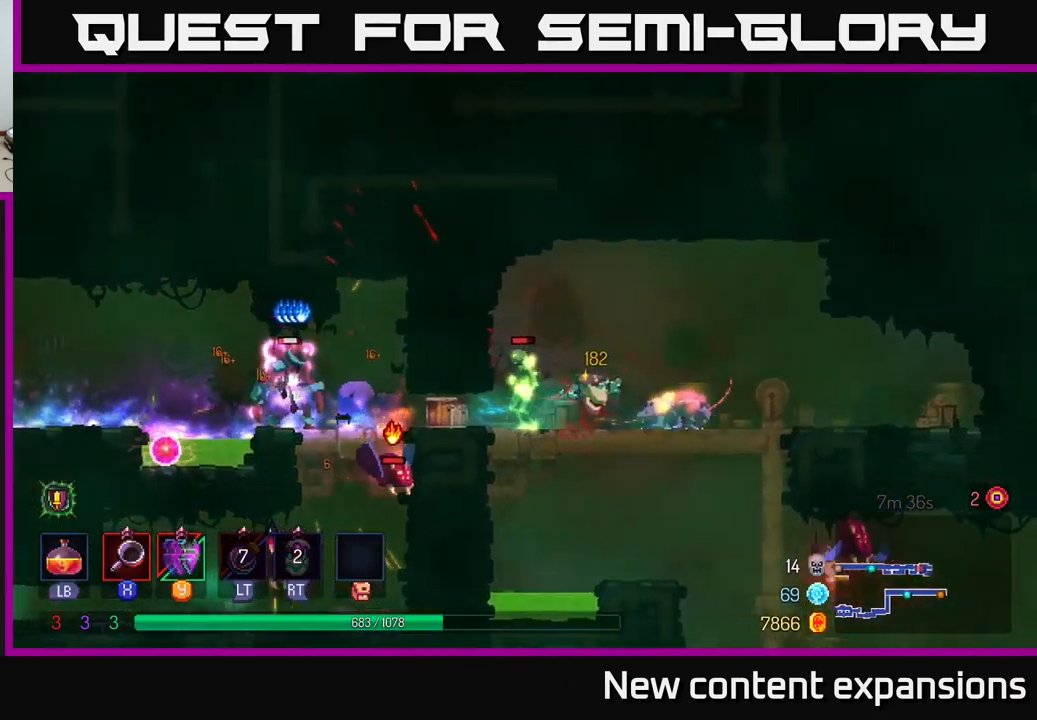
{"buttons": [], "left_stick": "center", "right_stick": "center", "events": [[316, "left_stick", "left"], [333, "X", "down"], [383, "X", "up"], [466, "left_stick", "center"]]}
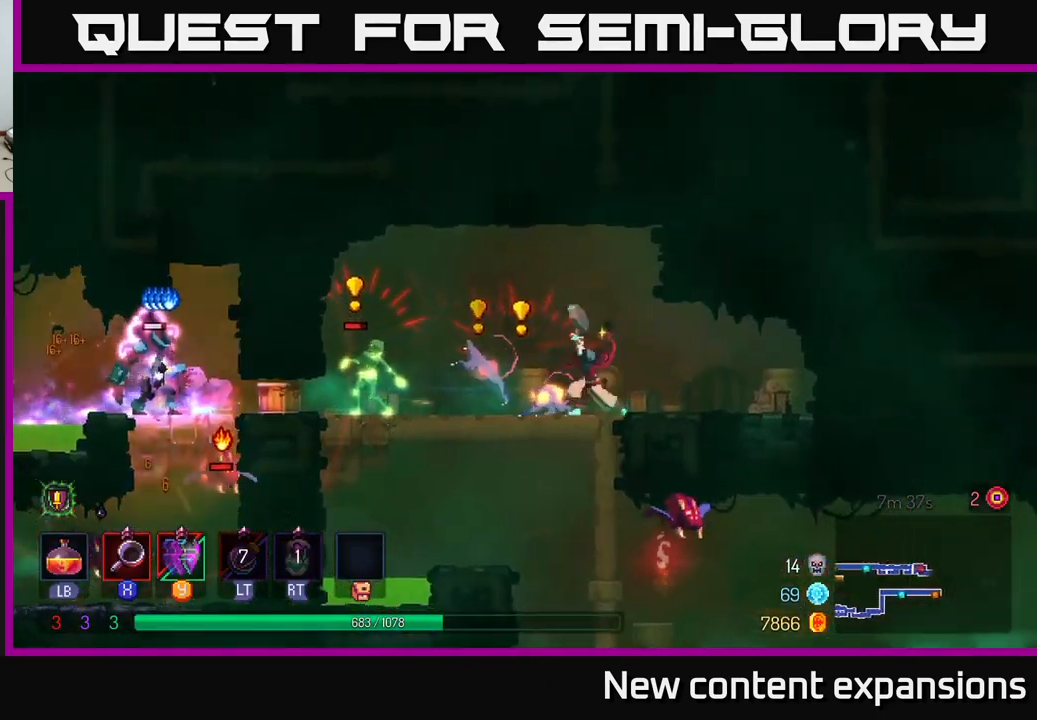
{"buttons": [], "left_stick": "right", "right_stick": "center", "events": [[116, "left_stick", "right"], [200, "B", "down"], [283, "B", "up"]]}
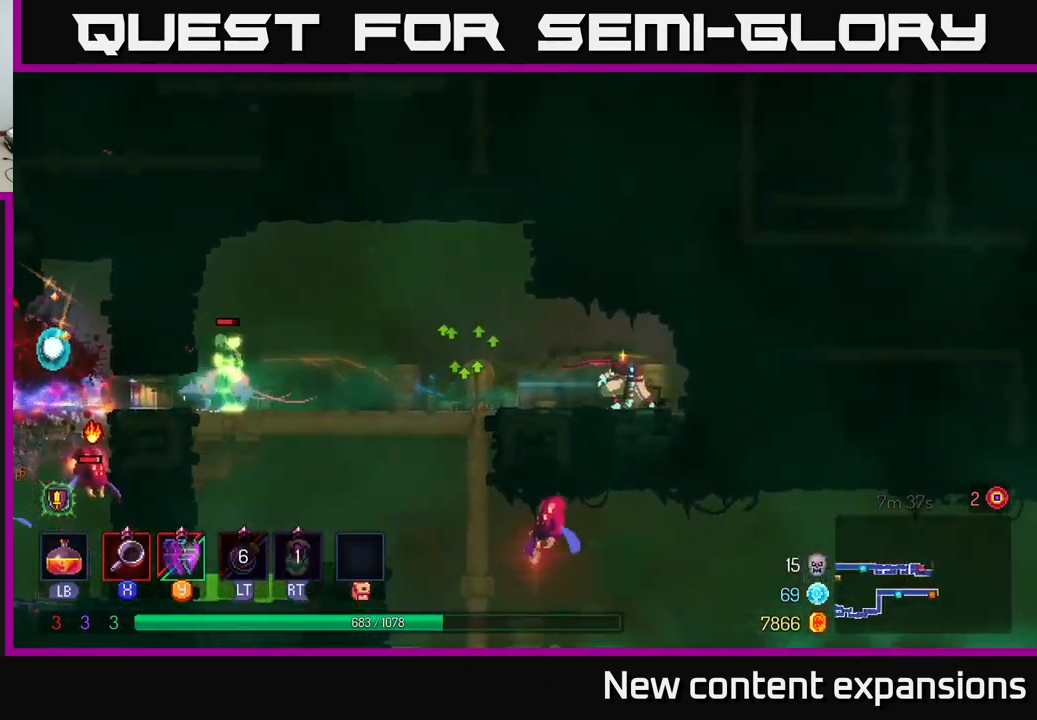
{"buttons": [], "left_stick": "left", "right_stick": "center", "events": [[16, "left_stick", "left"]]}
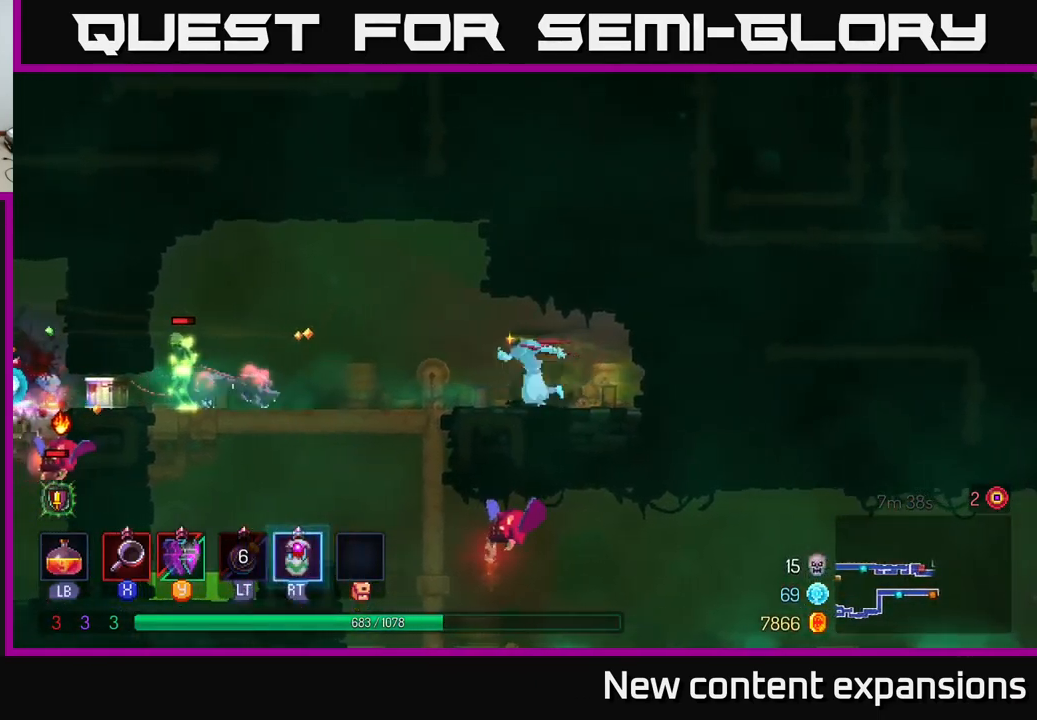
{"buttons": [], "left_stick": "left", "right_stick": "center", "events": [[266, "X", "down"], [366, "X", "up"]]}
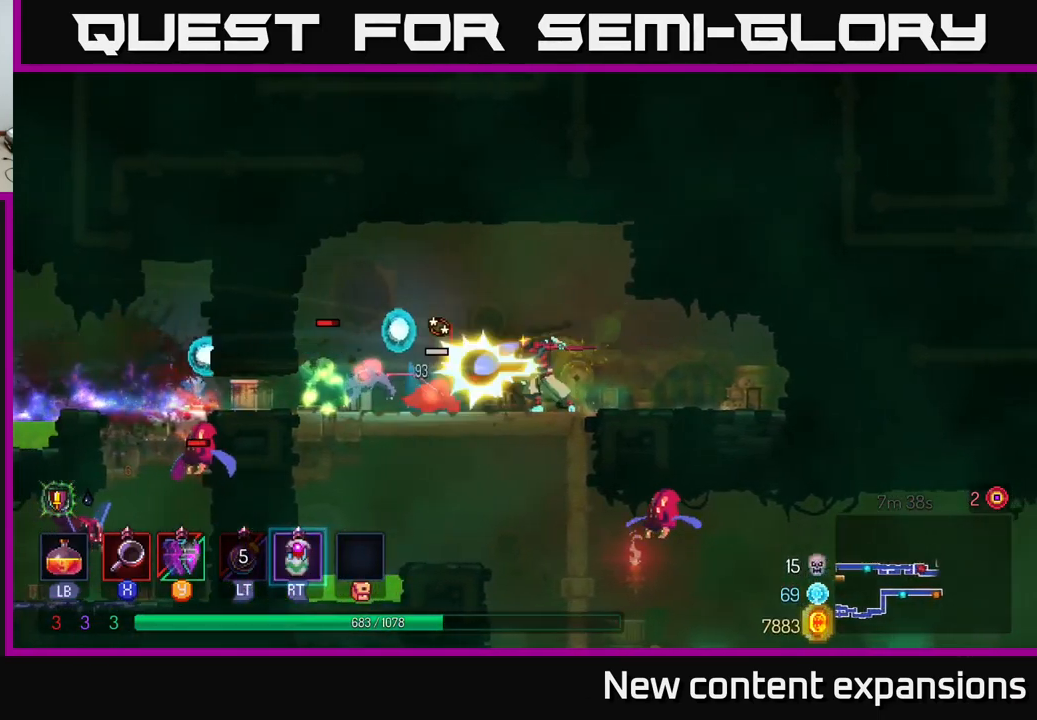
{"buttons": [], "left_stick": "left", "right_stick": "center", "events": [[350, "Y", "down"], [433, "Y", "up"]]}
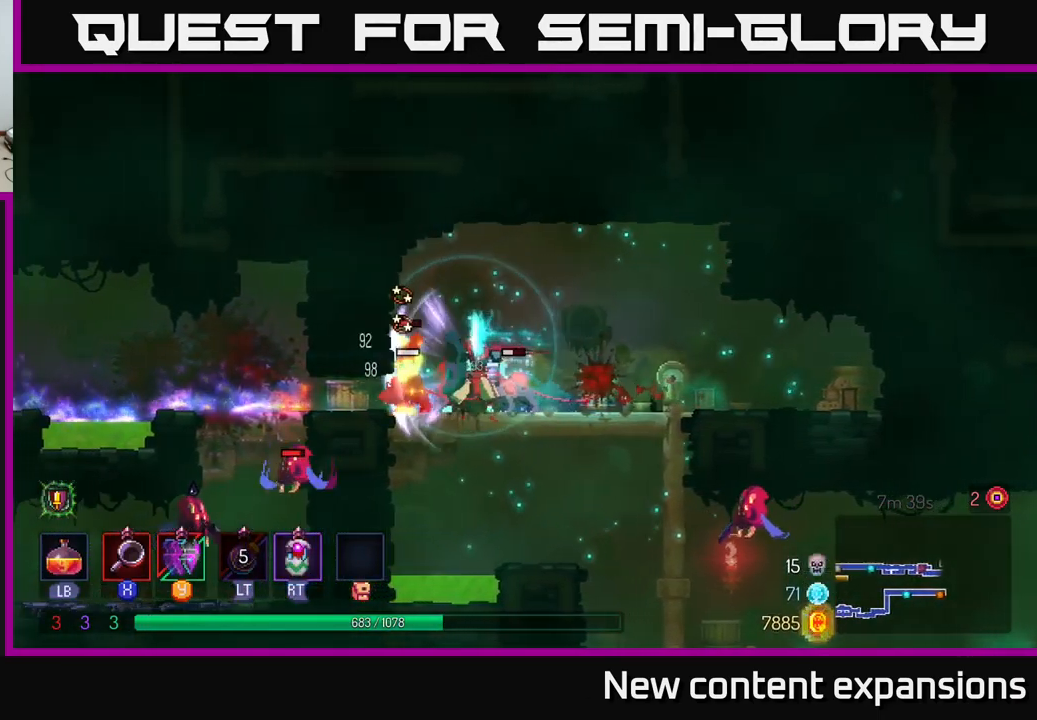
{"buttons": ["A"], "left_stick": "right", "right_stick": "center", "events": [[16, "left_stick", "center"], [233, "left_stick", "right"], [316, "A", "down"]]}
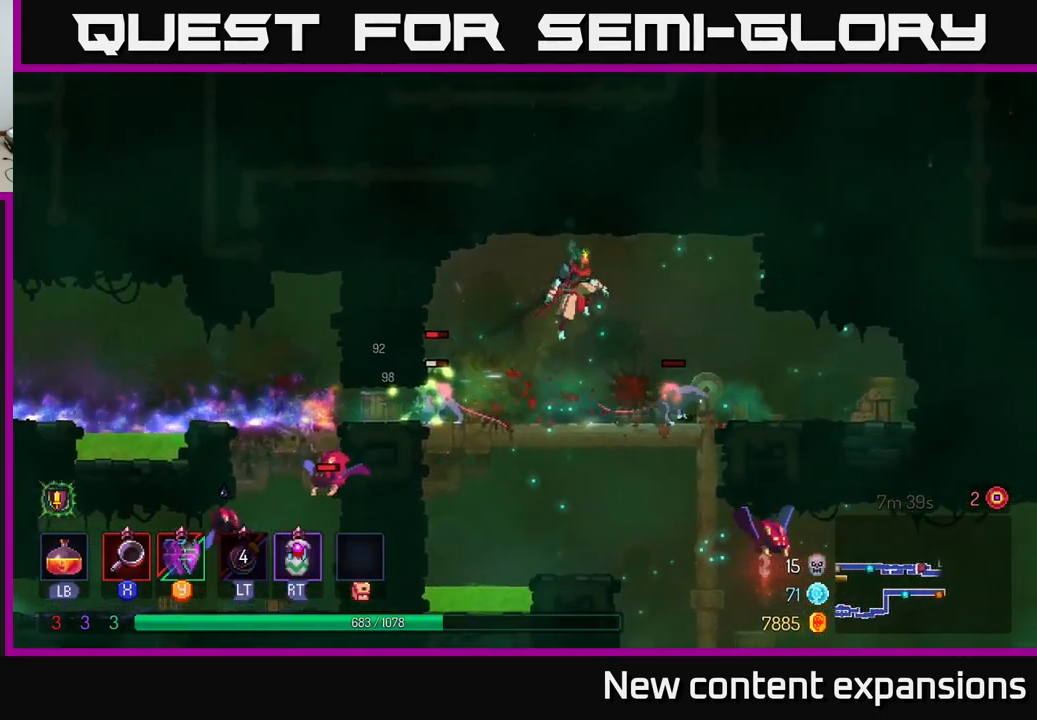
{"buttons": [], "left_stick": "right", "right_stick": "center", "events": [[16, "A", "up"], [283, "X", "down"], [350, "X", "up"]]}
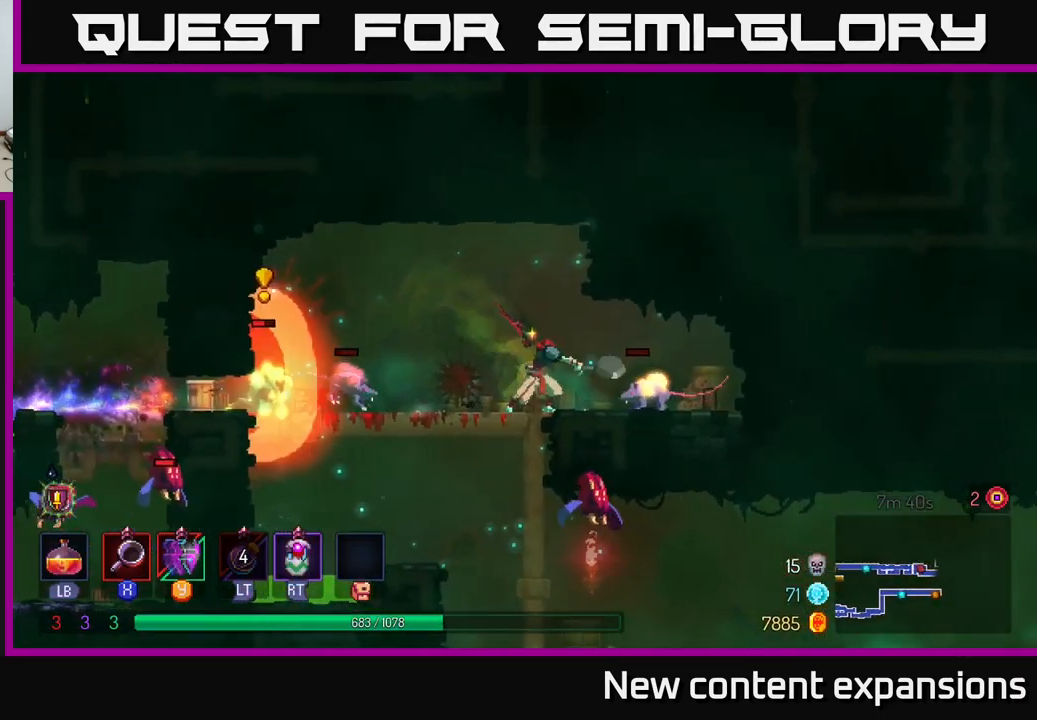
{"buttons": [], "left_stick": "center", "right_stick": "center", "events": [[183, "left_stick", "left"], [267, "Y", "down"], [383, "Y", "up"], [500, "left_stick", "center"]]}
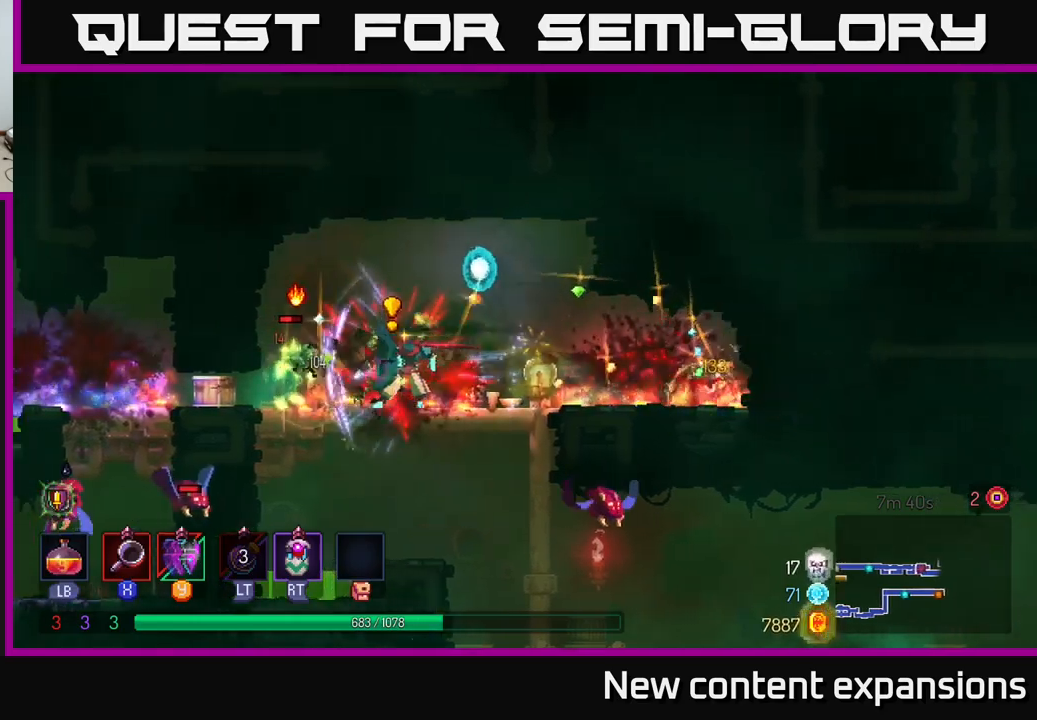
{"buttons": [], "left_stick": "center", "right_stick": "center", "events": [[250, "X", "down"], [267, "left_stick", "left"], [333, "X", "up"], [400, "left_stick", "center"]]}
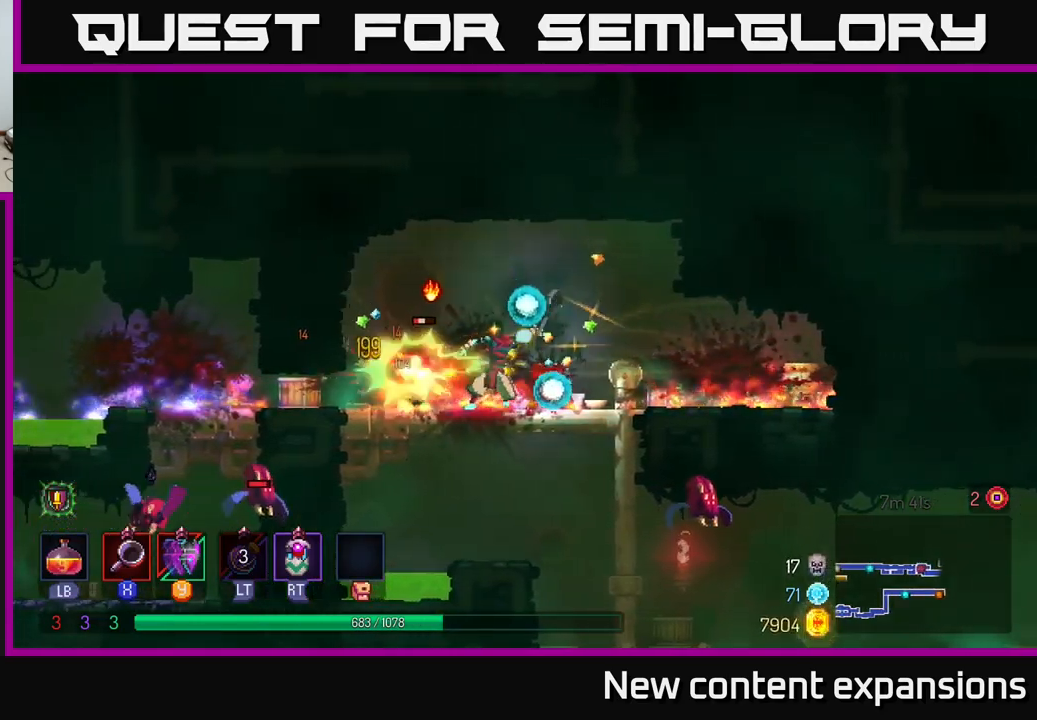
{"buttons": [], "left_stick": "center", "right_stick": "center", "events": [[250, "X", "down"], [300, "X", "up"]]}
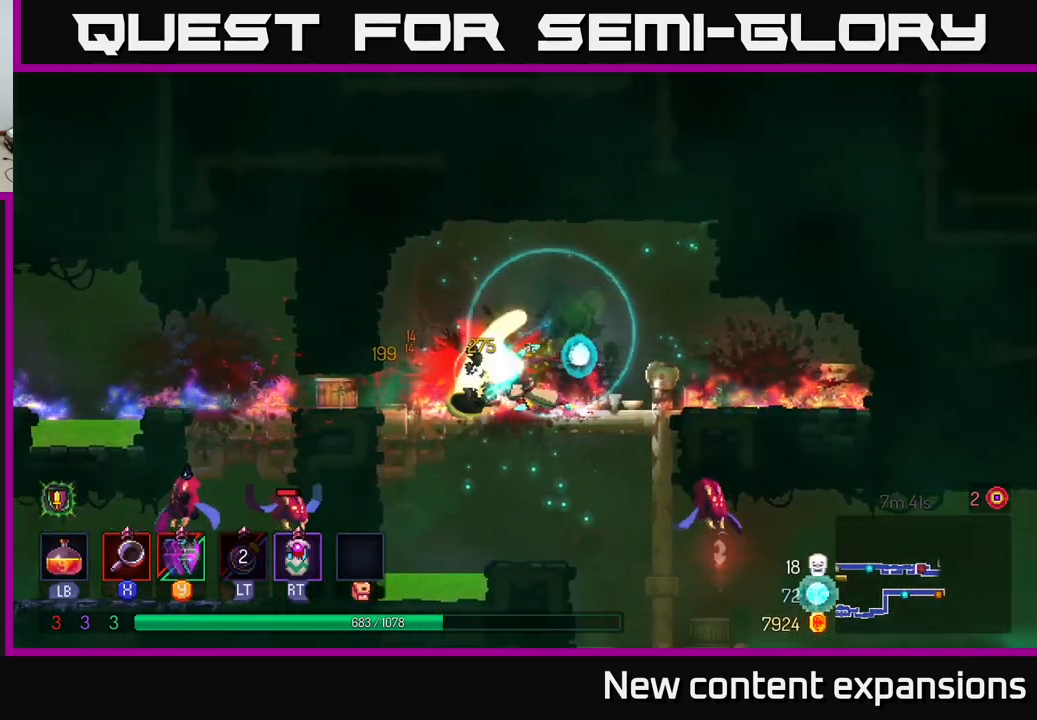
{"buttons": [], "left_stick": "left", "right_stick": "center", "events": [[83, "left_stick", "left"]]}
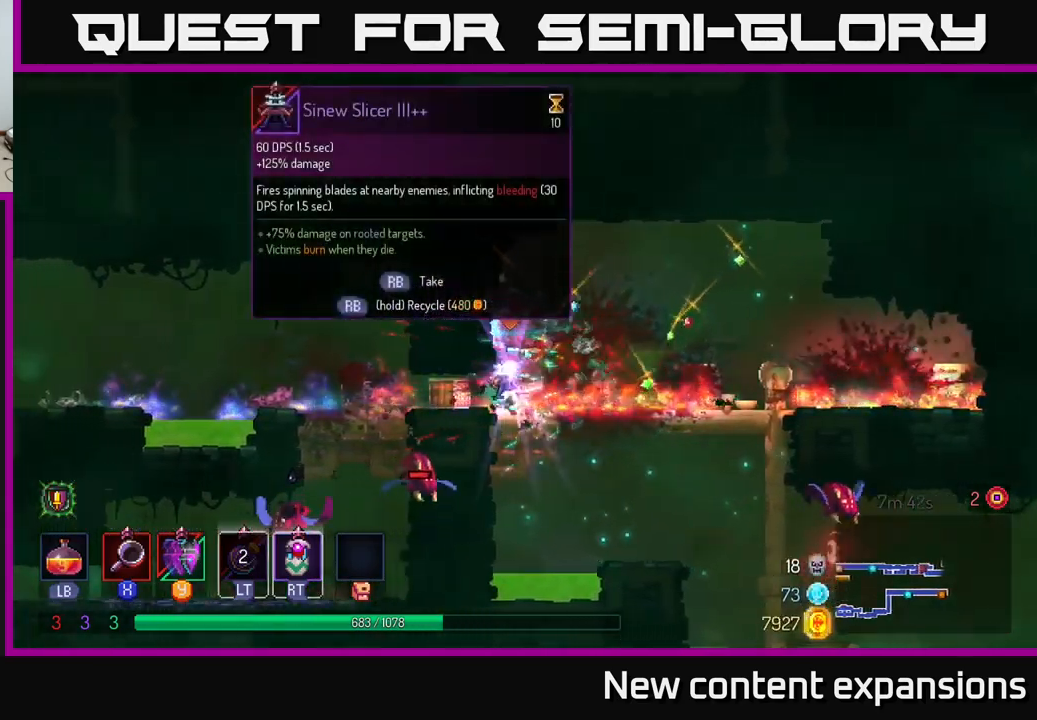
{"buttons": [], "left_stick": "left", "right_stick": "center", "events": []}
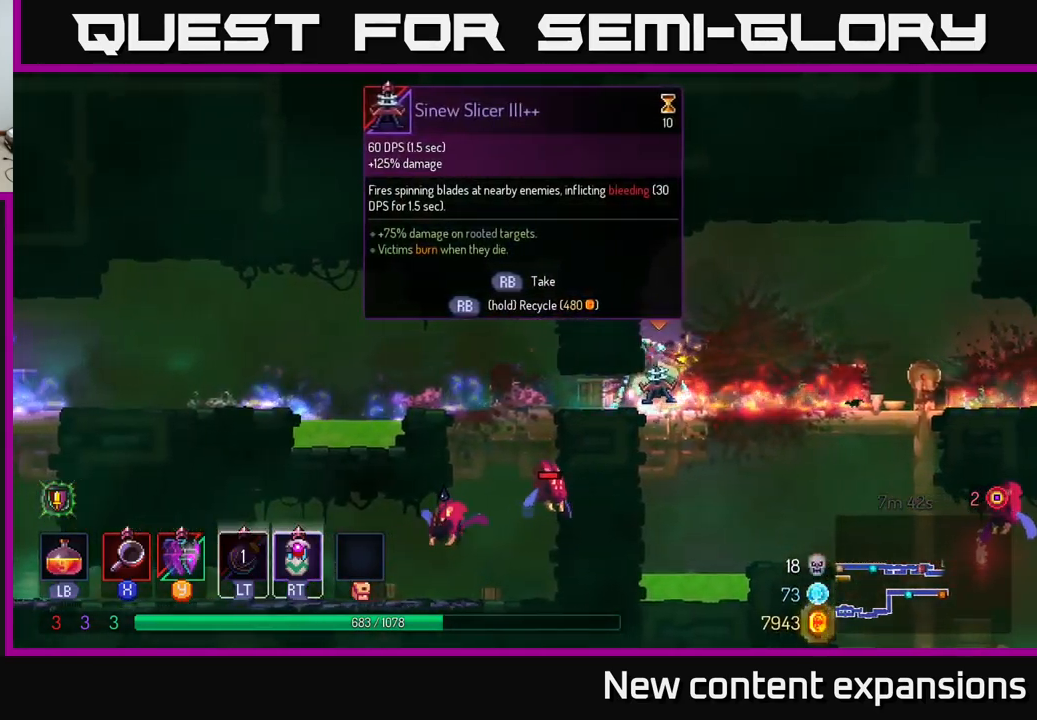
{"buttons": [], "left_stick": "down", "right_stick": "center", "events": [[17, "B", "down"], [117, "B", "up"], [283, "left_stick", "down"], [300, "A", "down"], [383, "A", "up"], [433, "A", "down"], [500, "A", "up"]]}
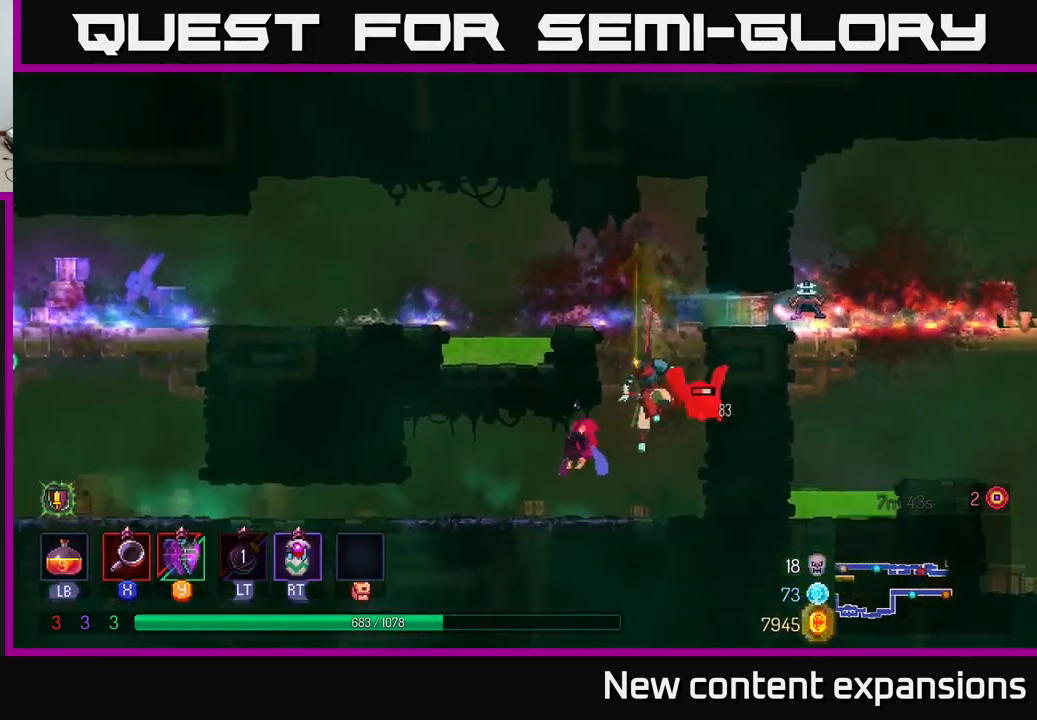
{"buttons": ["X"], "left_stick": "left", "right_stick": "center", "events": [[200, "left_stick", "center"], [333, "left_stick", "left"], [417, "X", "down"]]}
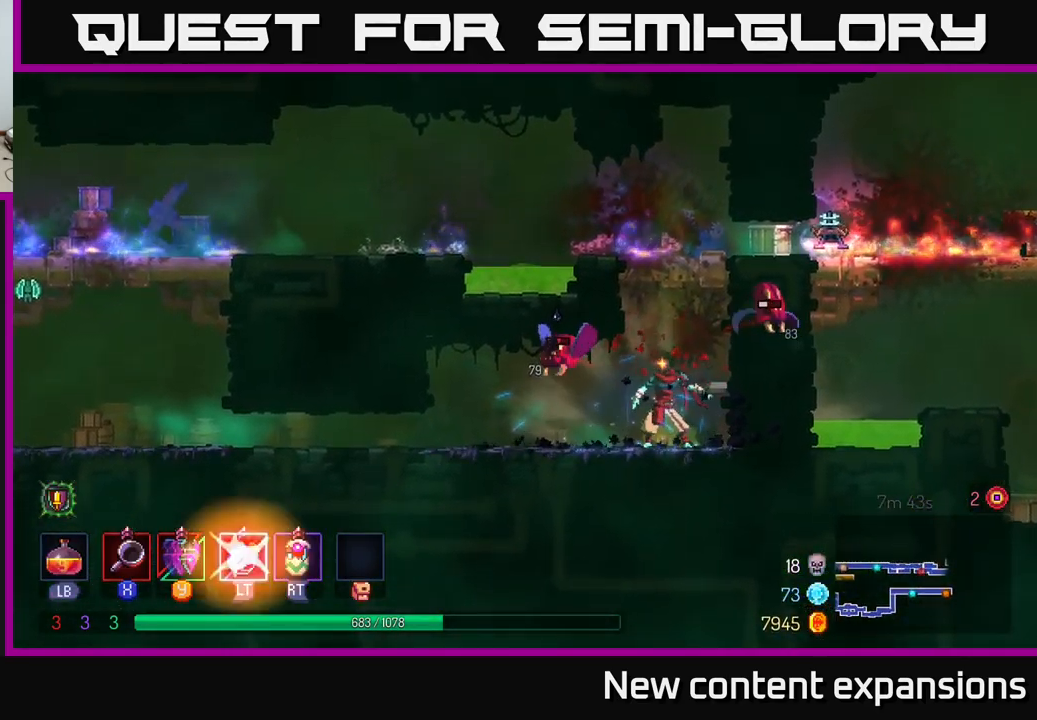
{"buttons": ["A", "X"], "left_stick": "center", "right_stick": "center", "events": [[17, "X", "up"], [450, "A", "down"], [467, "left_stick", "center"], [500, "X", "down"]]}
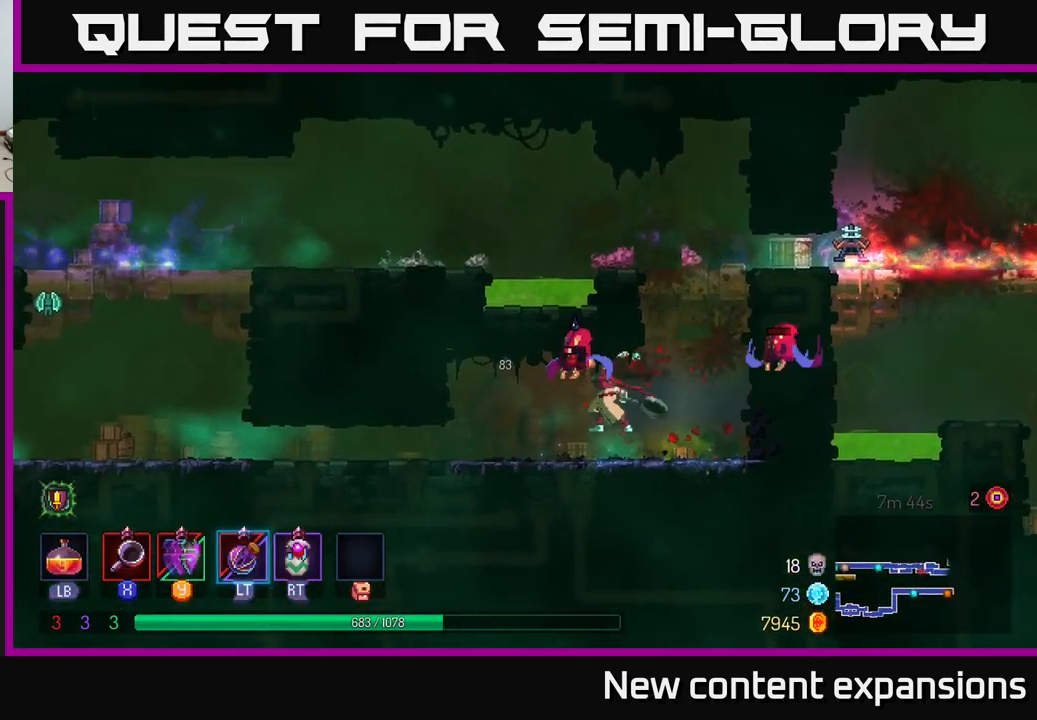
{"buttons": [], "left_stick": "right", "right_stick": "center", "events": [[83, "A", "up"], [83, "X", "up"], [100, "left_stick", "left"], [250, "left_stick", "center"], [367, "left_stick", "right"]]}